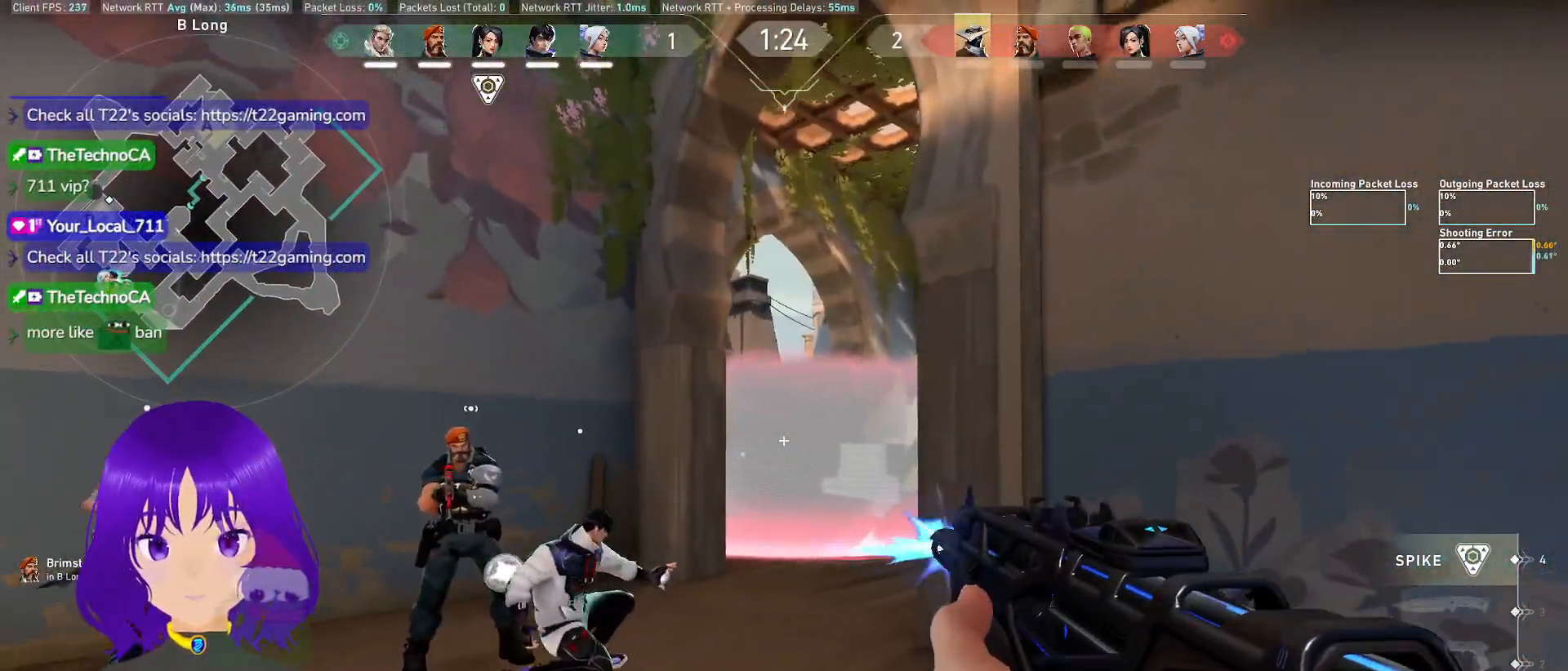
Gameplay with keyboard and mouse; each line is a JSON object with the keys and mouse buttons held at the frame after it. "events" lists presses ("down") and releases ("up") of "a", "c", "ctrl", "d", "e", "q", "s", "shift", "space", "tab", "w", "x", "z", "mouse_left", "mouse_wheel" and "mouse_right" between this image and that frame as [ms after this image, input, new state], when the widget could be followed in between. "mouse_left", "mouse_wheel", "mouse_right" = the "left", "wheel", "right" buttons of the "mouse" list. No other keys are recorded. "wheel" means that the mouse wheel is clicked or scrolled. Mouse movement is not recorded.
{"keys": ["a"], "mouse": [], "events": []}
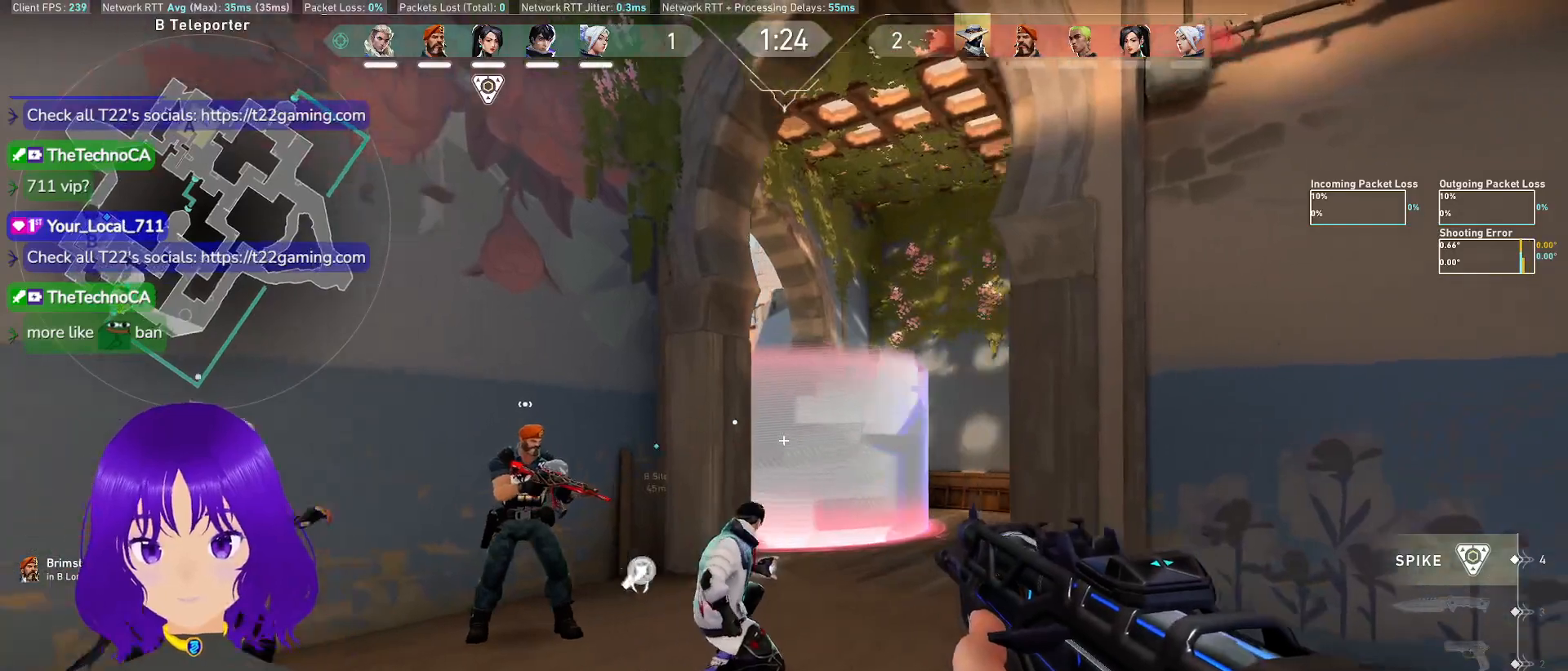
{"keys": [], "mouse": [], "events": [[117, "a", "up"]]}
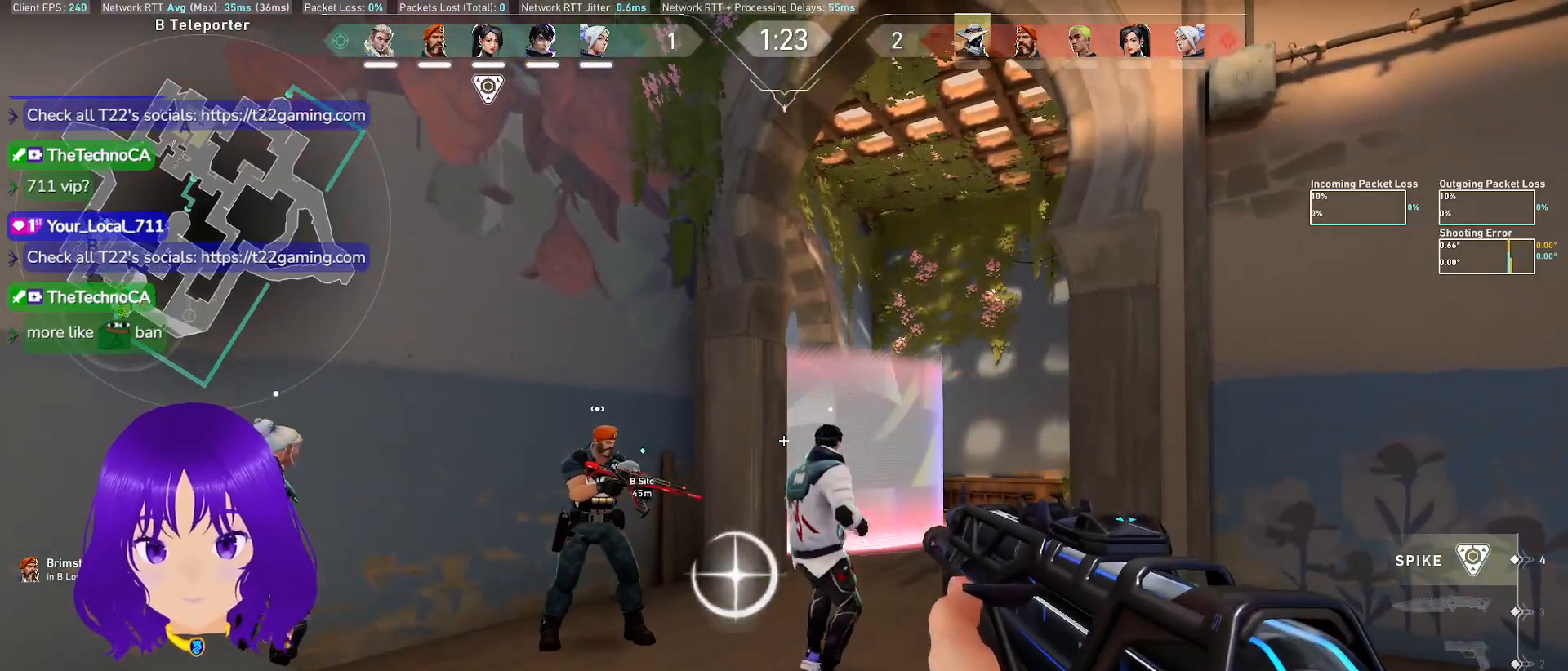
{"keys": [], "mouse": [], "events": [[17, "a", "down"], [117, "a", "up"]]}
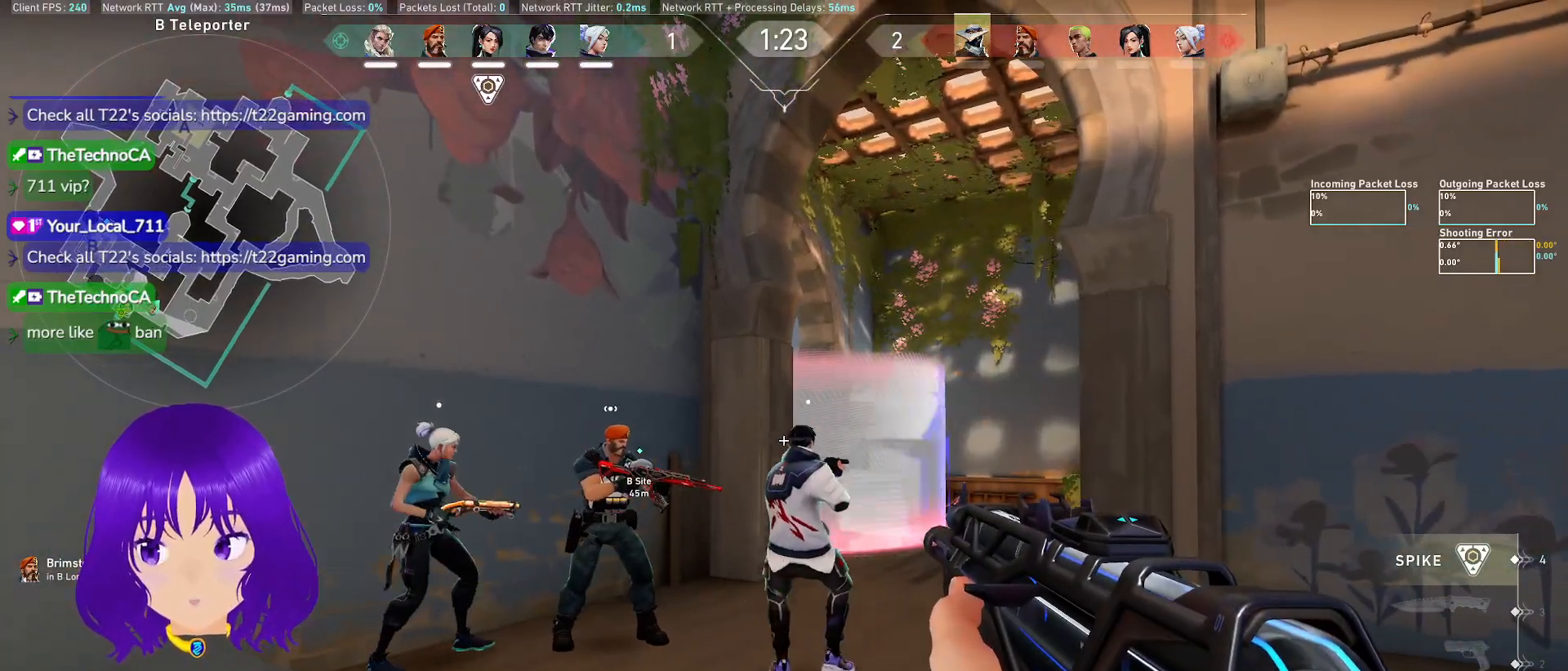
{"keys": ["s", "shift"], "mouse": [], "events": [[117, "s", "down"], [367, "shift", "down"]]}
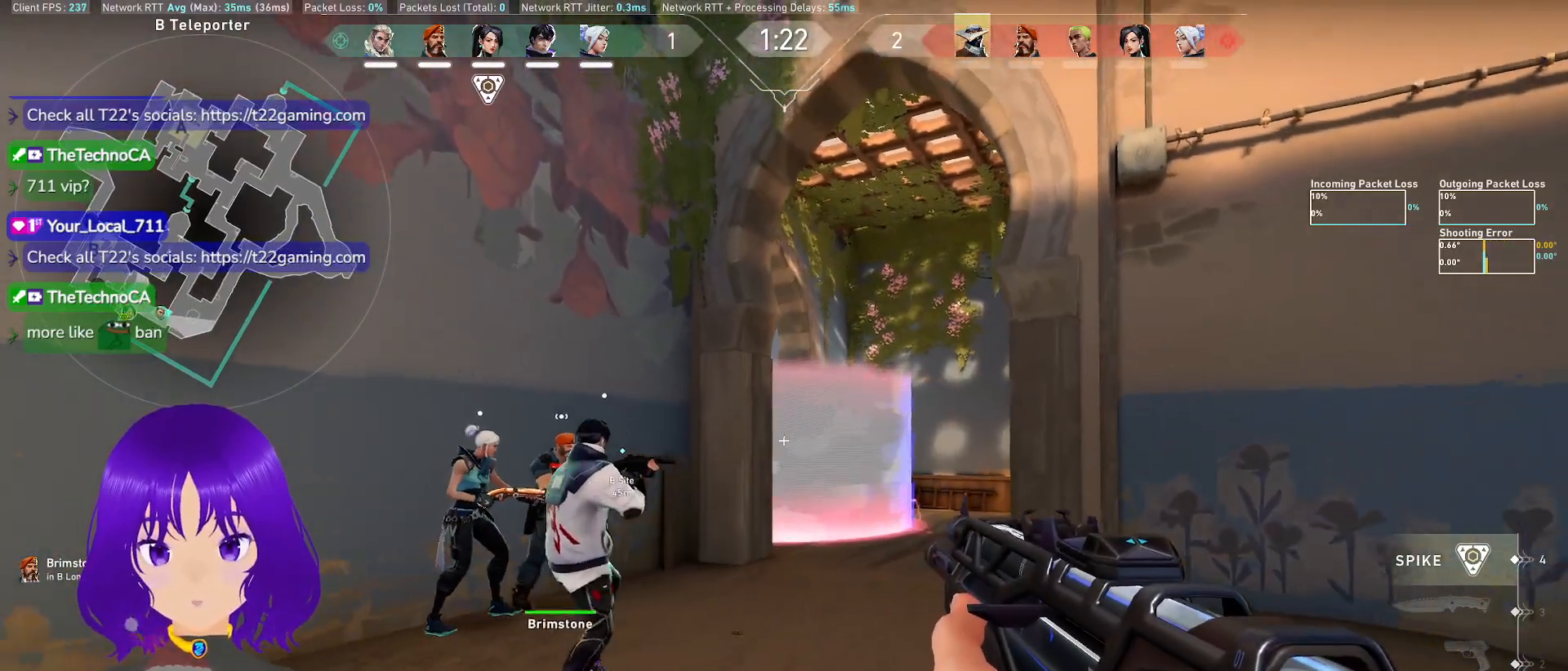
{"keys": [], "mouse": [], "events": [[83, "s", "up"], [183, "shift", "up"]]}
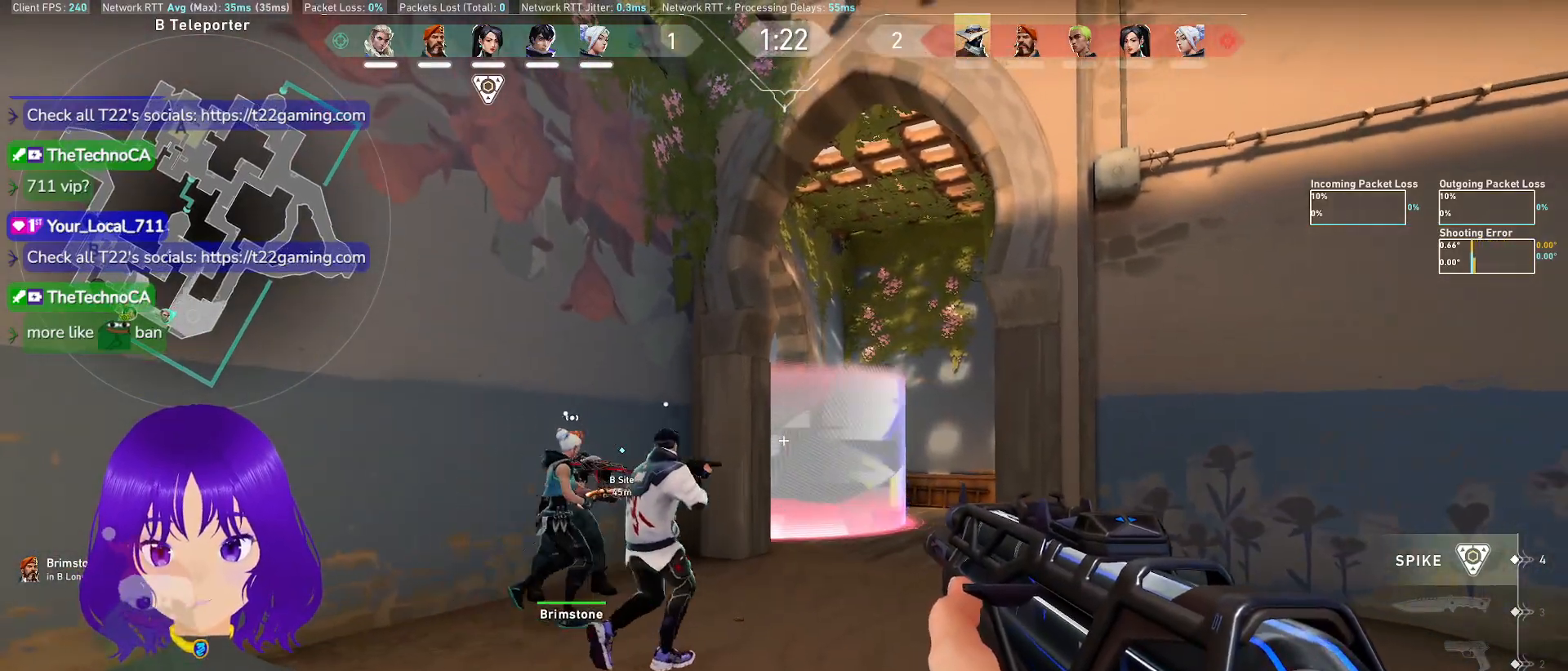
{"keys": ["tab"], "mouse": [], "events": [[267, "tab", "down"]]}
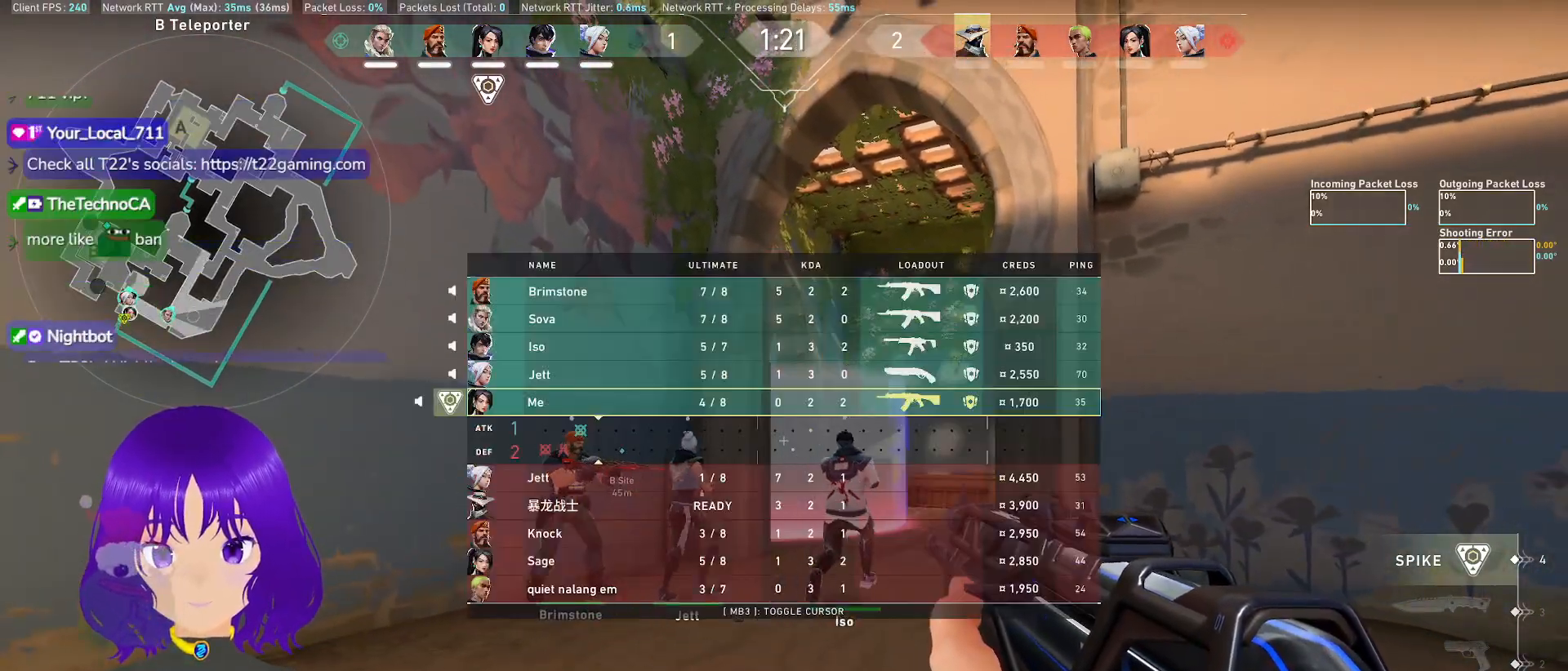
{"keys": ["tab"], "mouse": [], "events": []}
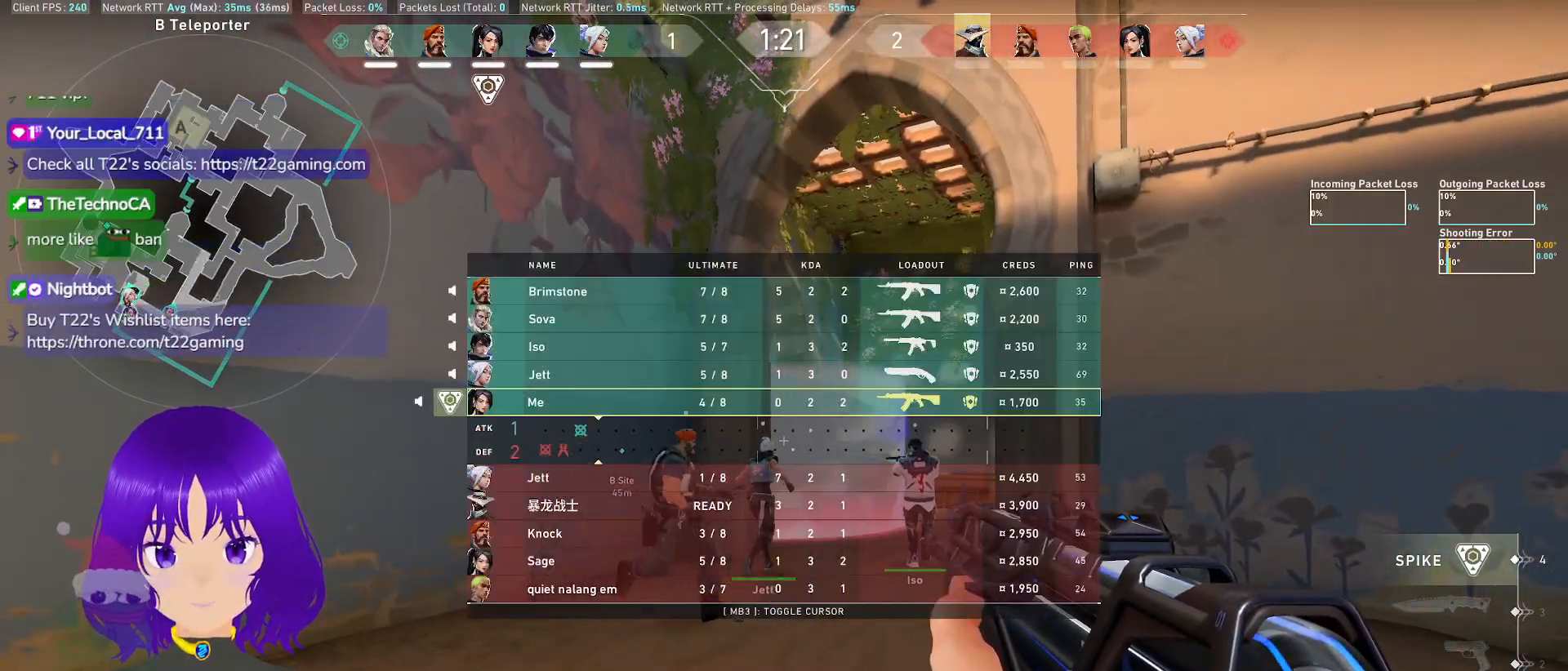
{"keys": [], "mouse": [], "events": [[100, "tab", "up"]]}
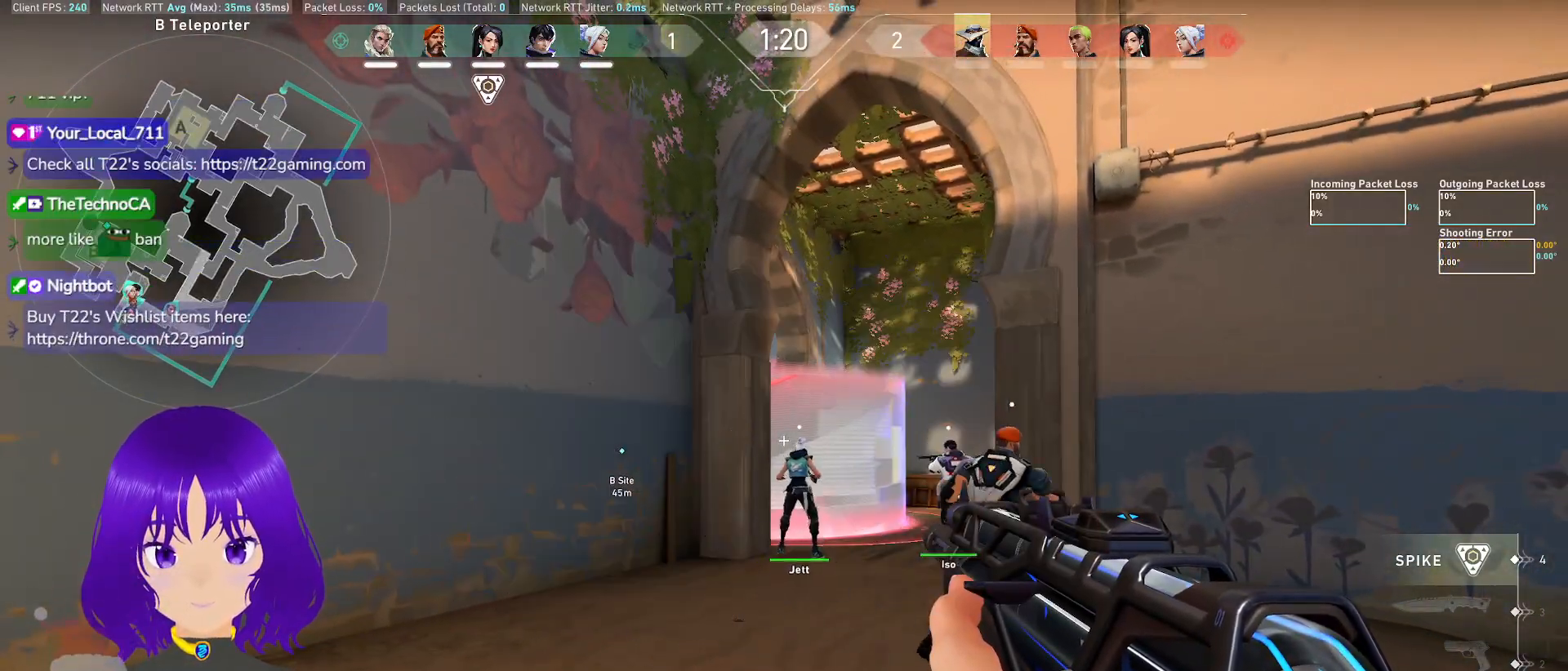
{"keys": [], "mouse": [], "events": []}
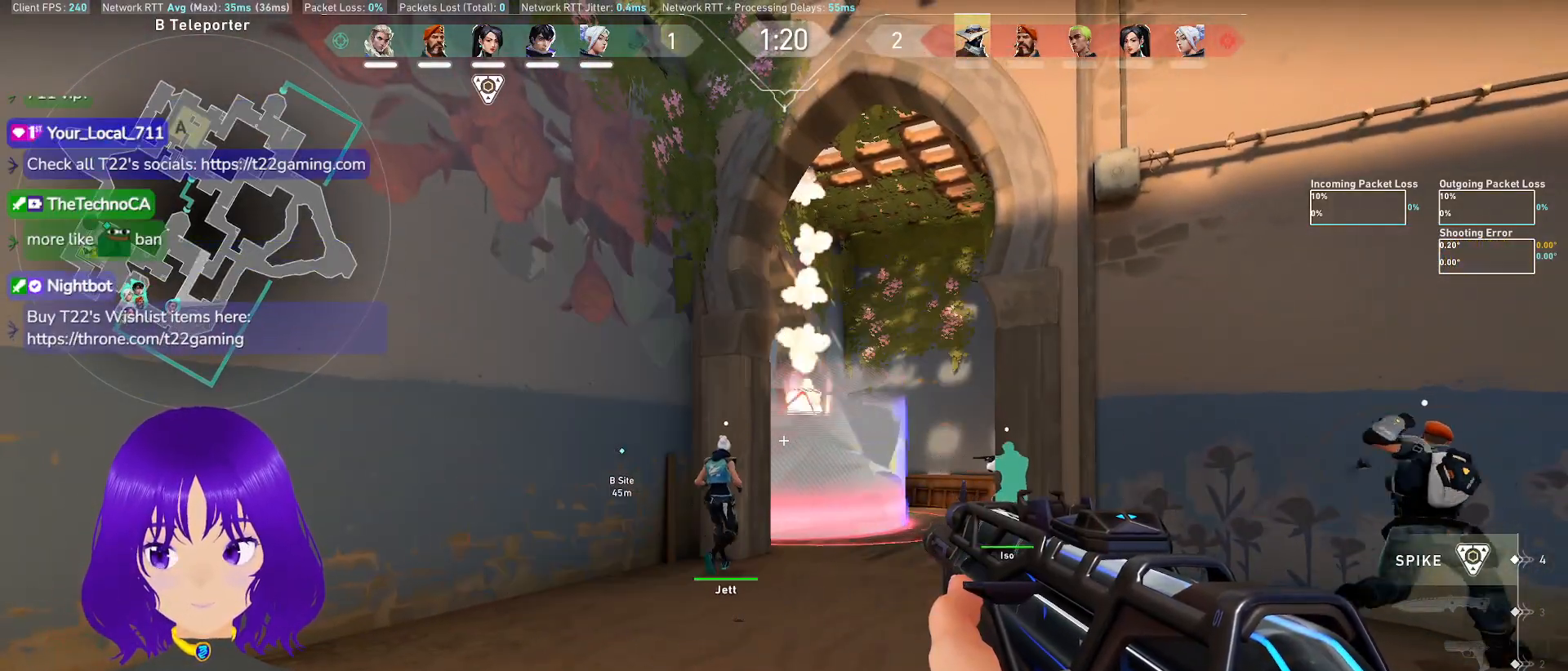
{"keys": [], "mouse": [], "events": []}
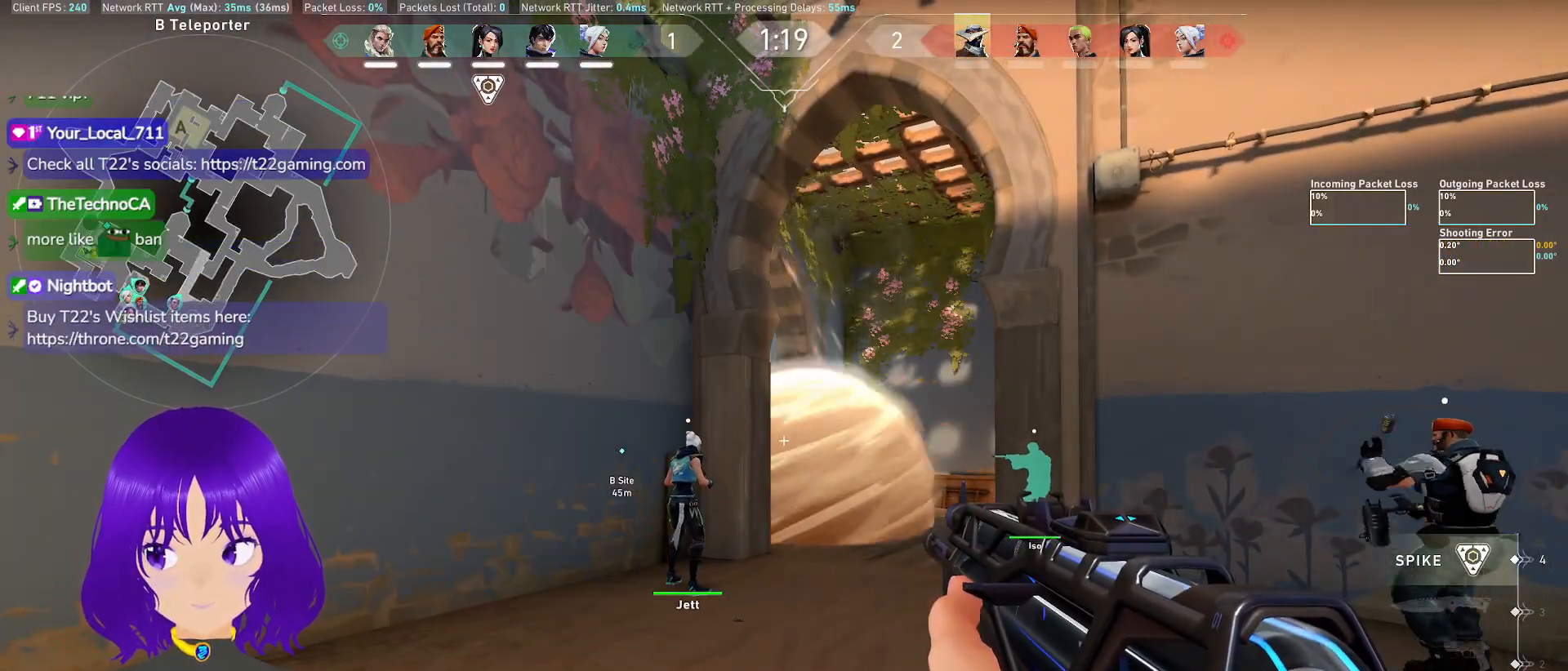
{"keys": [], "mouse": [], "events": []}
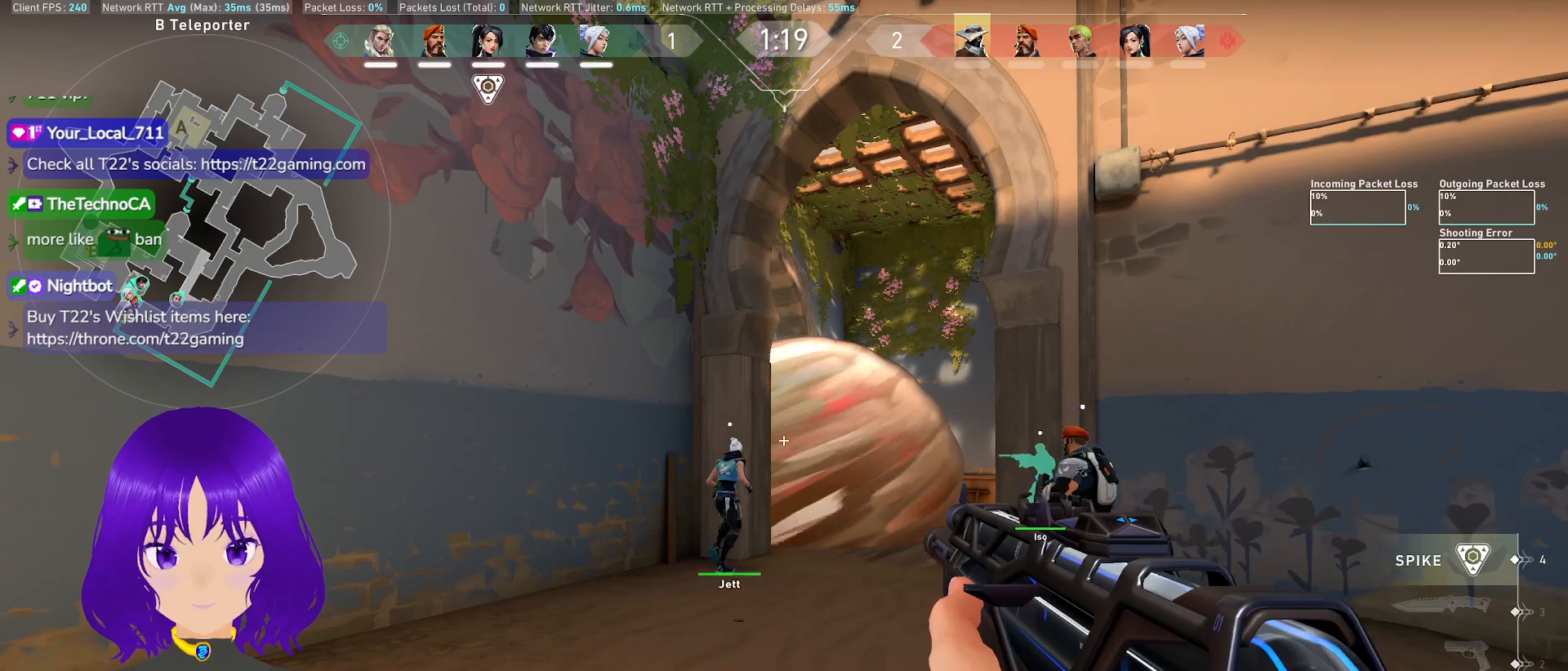
{"keys": [], "mouse": [], "events": []}
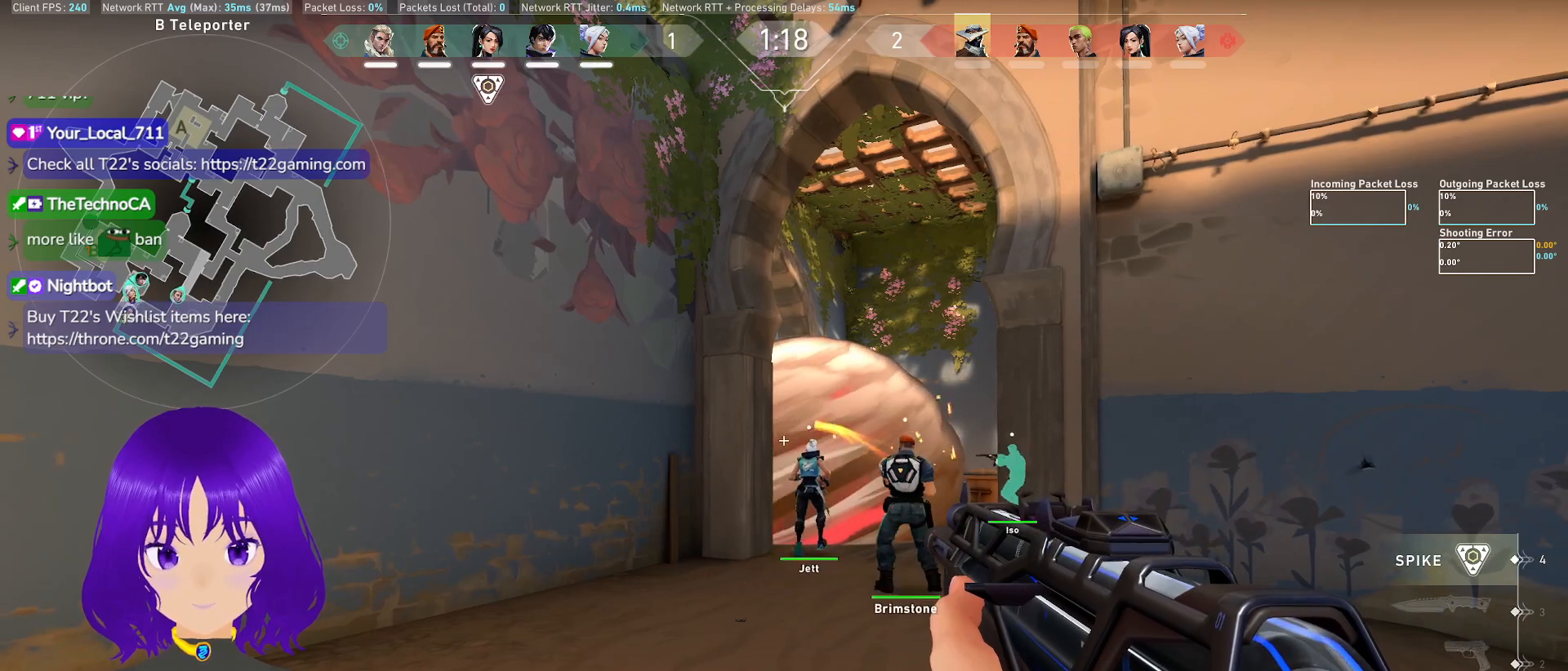
{"keys": [], "mouse": [], "events": [[183, "w", "down"], [367, "w", "up"]]}
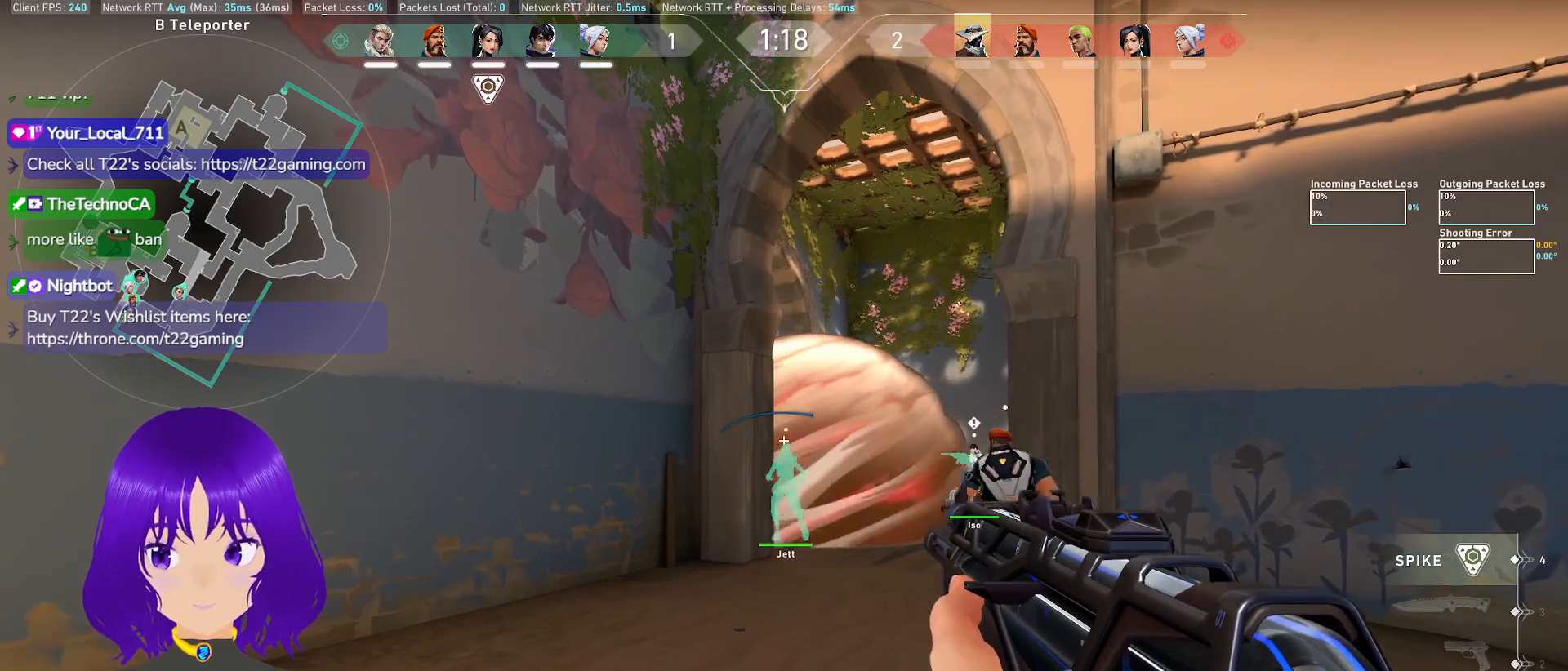
{"keys": [], "mouse": [], "events": [[100, "s", "down"], [383, "s", "up"]]}
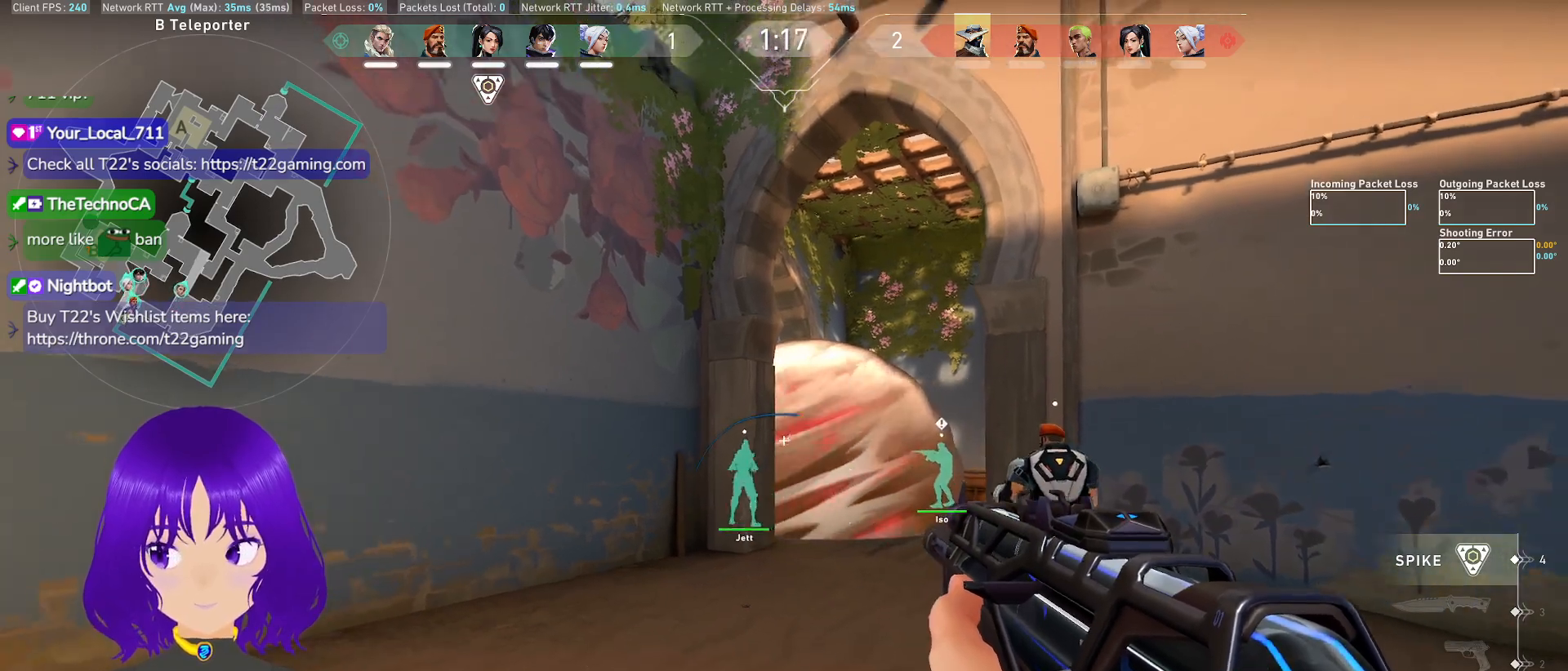
{"keys": [], "mouse": [], "events": []}
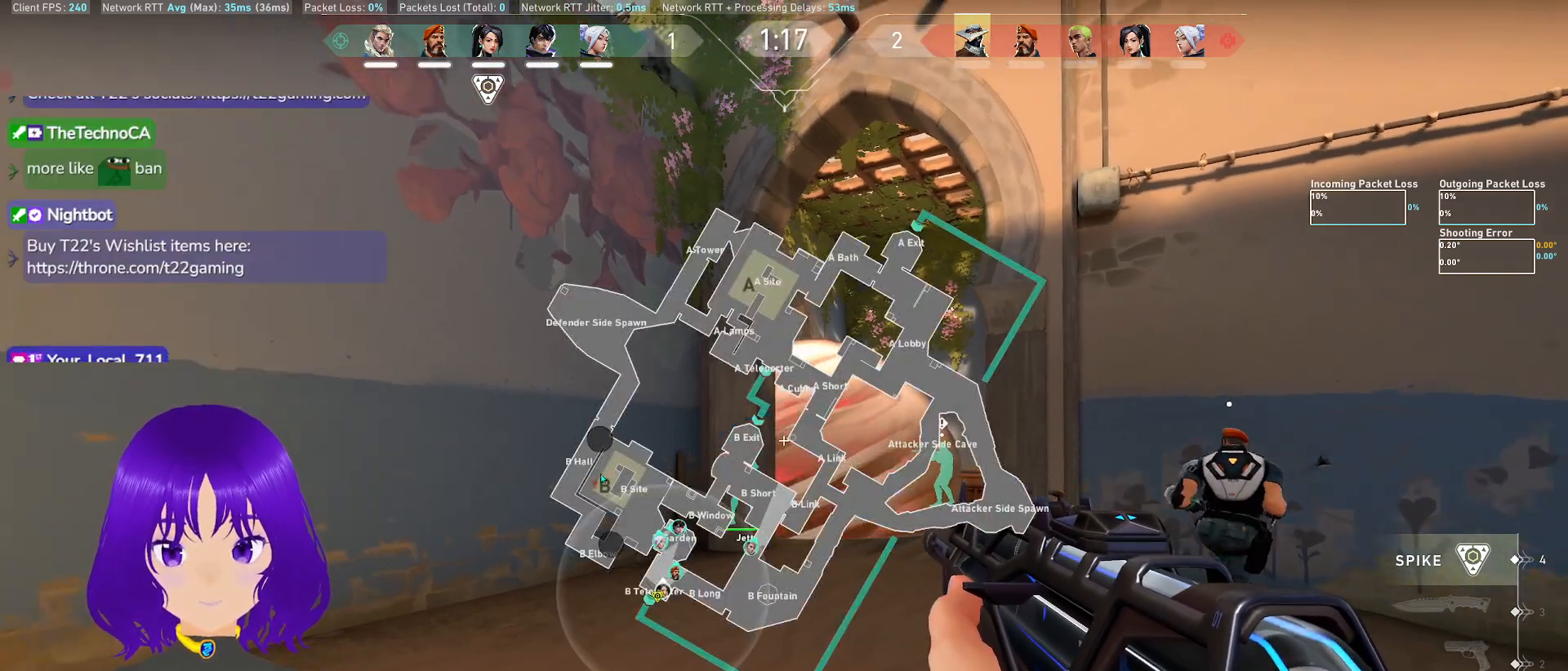
{"keys": [], "mouse": [], "events": [[83, "mouse_left", "down"], [233, "mouse_left", "up"]]}
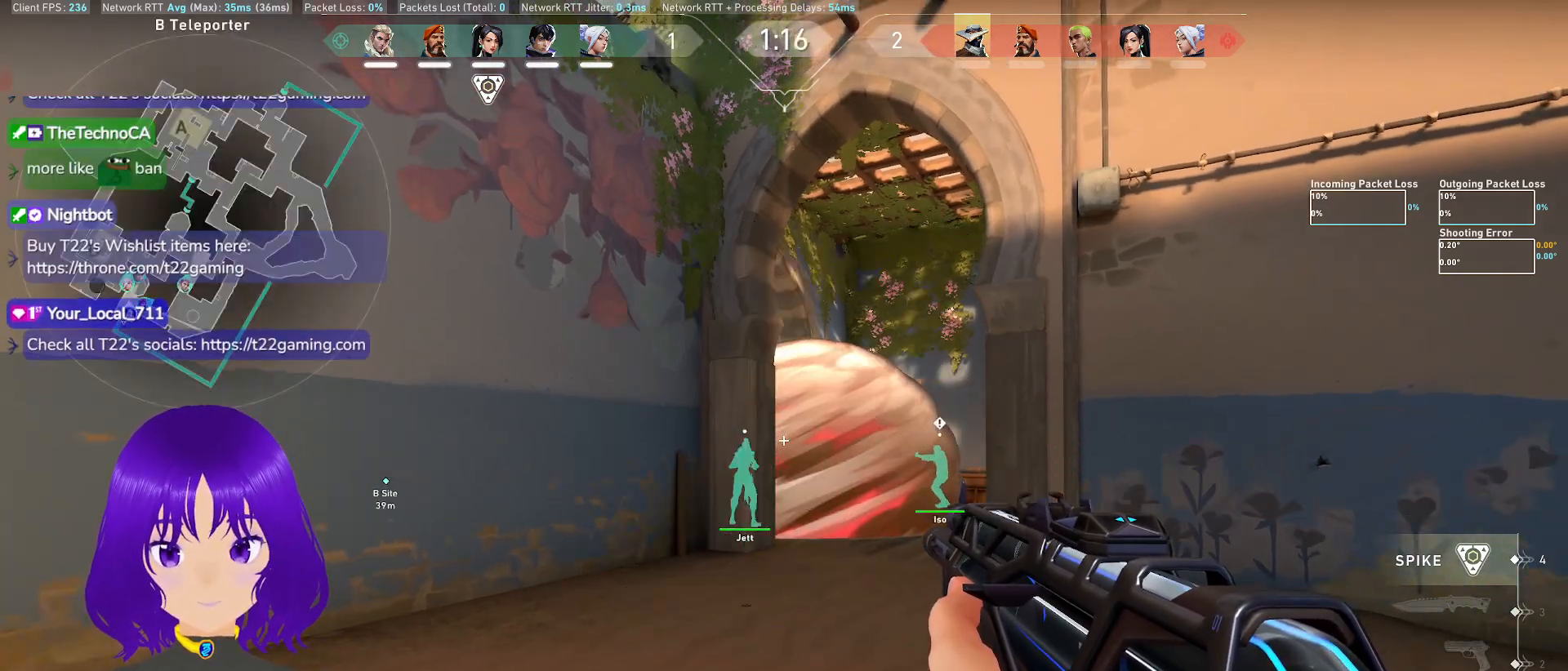
{"keys": ["d"], "mouse": [], "events": [[100, "ctrl", "down"], [283, "ctrl", "up"], [367, "d", "down"]]}
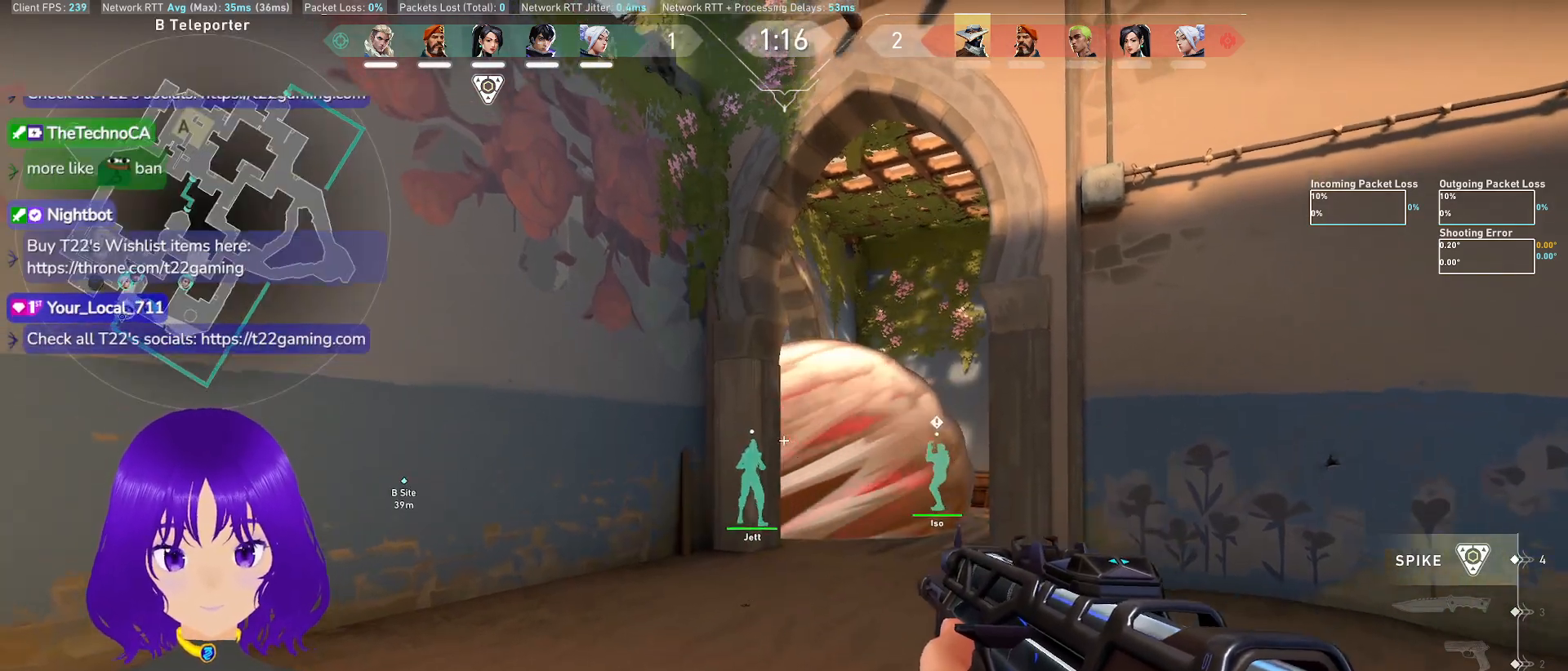
{"keys": ["a"], "mouse": [], "events": [[67, "d", "up"], [433, "a", "down"]]}
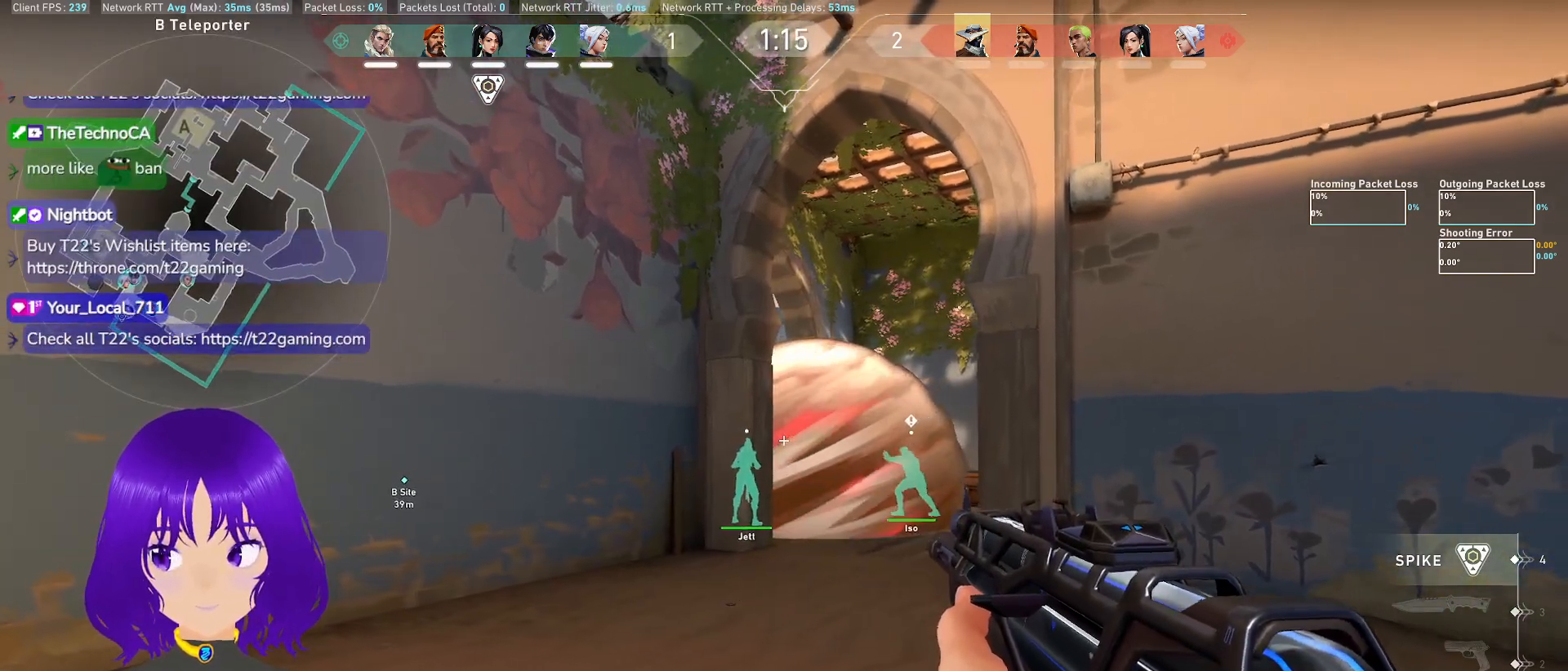
{"keys": [], "mouse": [], "events": [[117, "a", "up"], [217, "ctrl", "down"], [367, "ctrl", "up"]]}
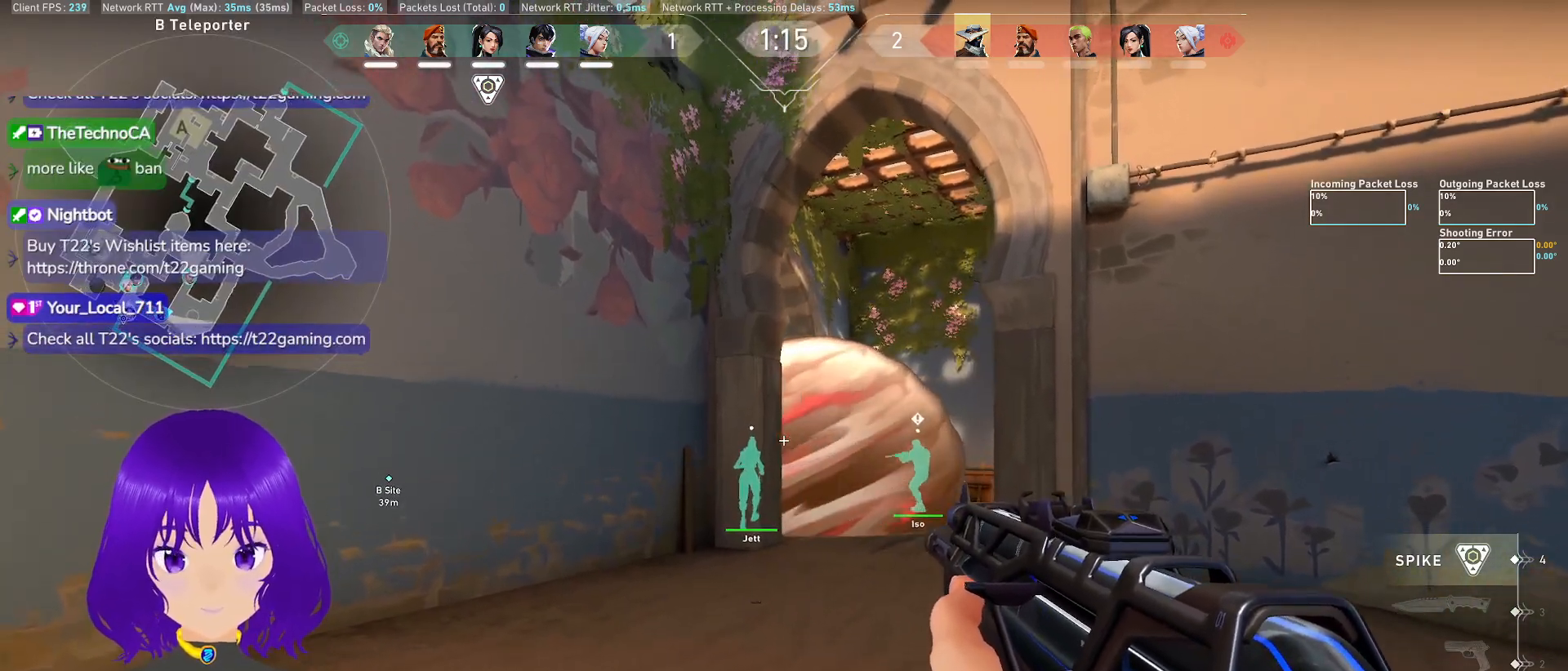
{"keys": [], "mouse": [], "events": [[67, "d", "down"], [233, "a", "down"], [233, "d", "up"], [300, "a", "up"]]}
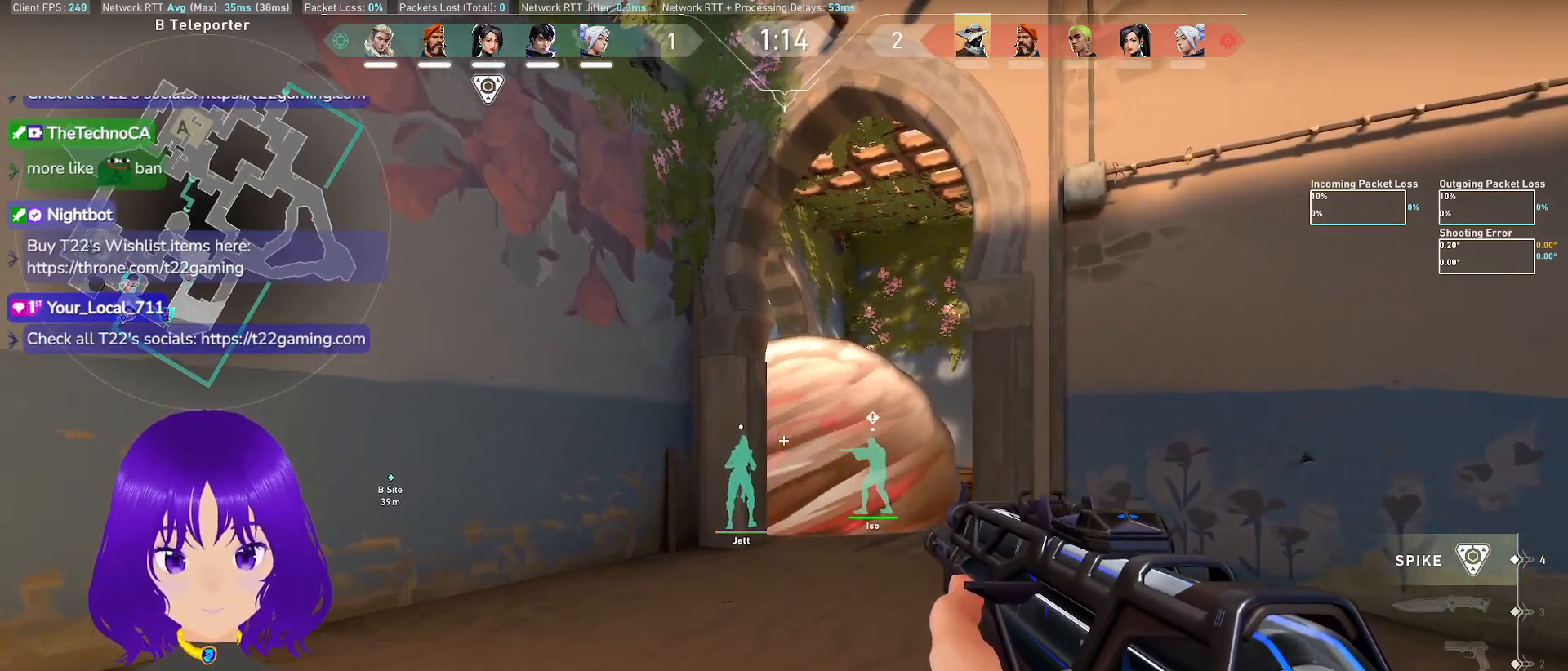
{"keys": ["a"], "mouse": [], "events": [[483, "a", "down"]]}
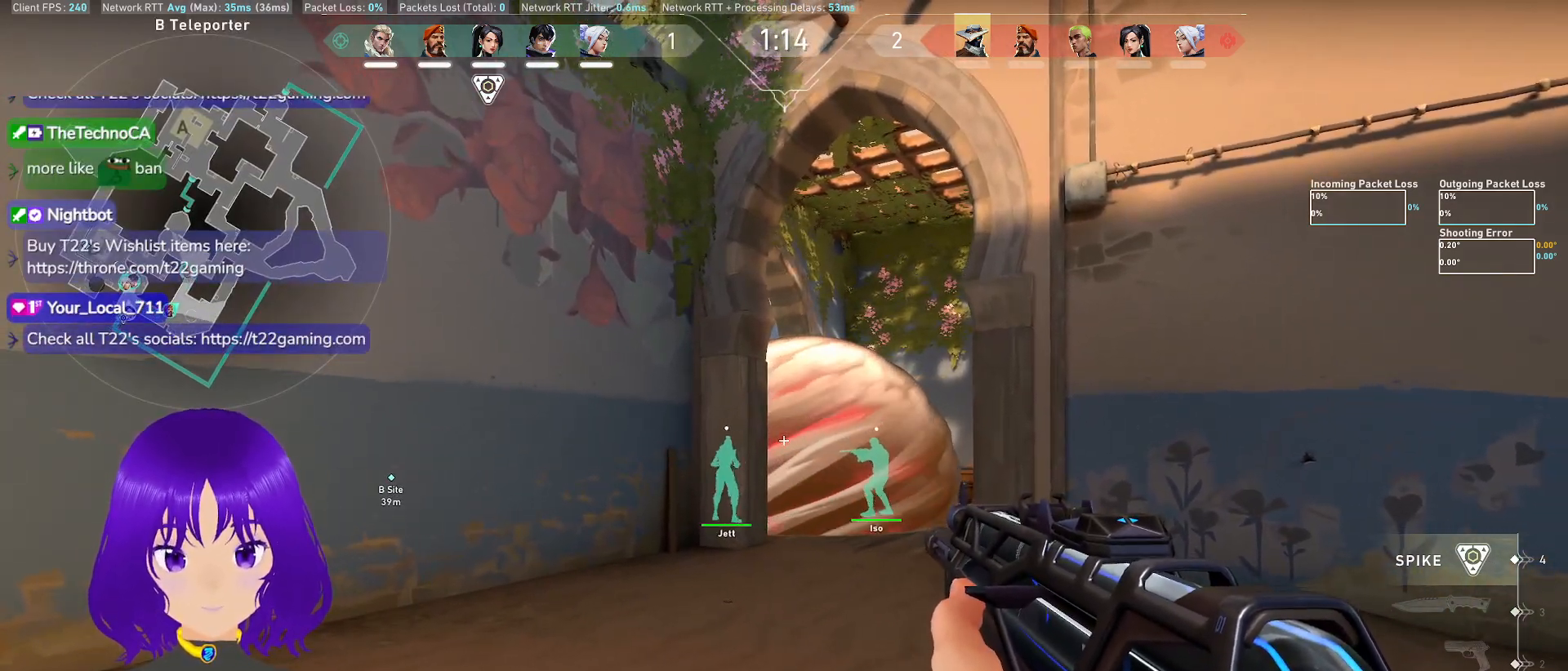
{"keys": [], "mouse": [], "events": [[183, "a", "up"], [317, "d", "down"], [417, "d", "up"]]}